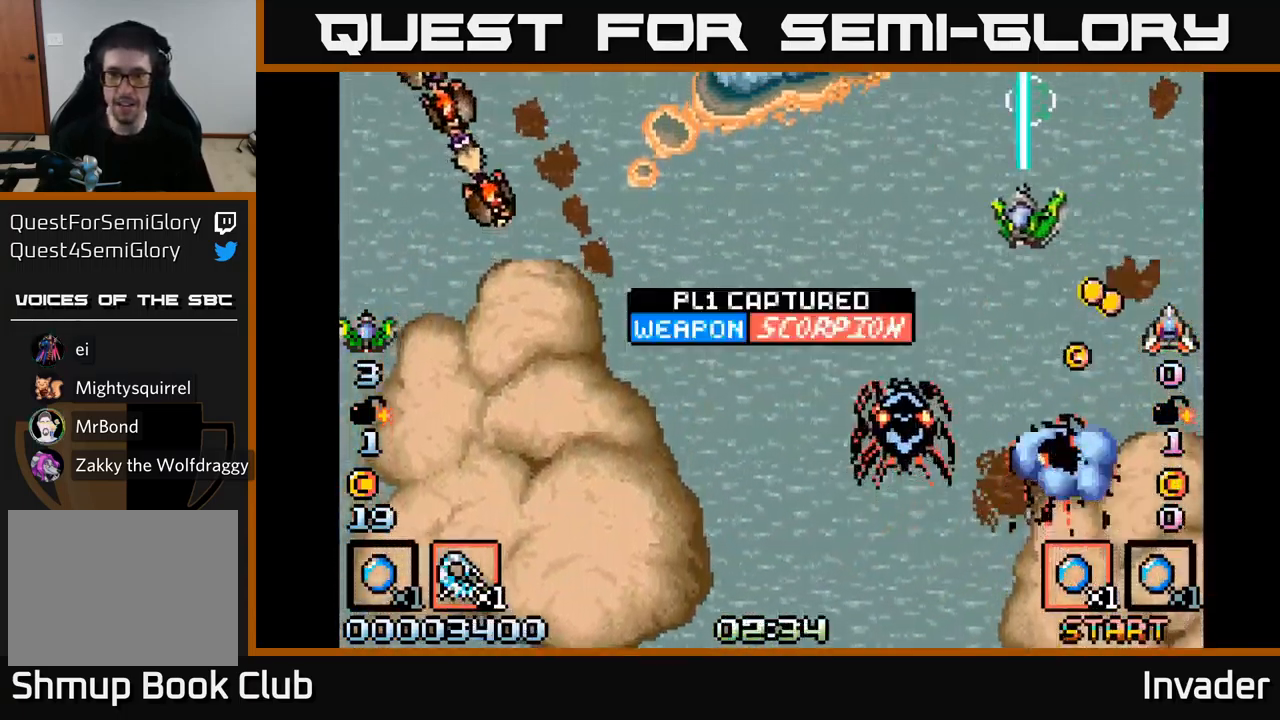
Gameplay with a controller (Xbox layout); each line is a JSON object with the inputs held at the frame after it. "events" lists button and stick changes between this image and that frame as [ms after this image, input, new state], when the widget could be followed in between. Not read: left_stick.
{"buttons": ["B", "DPAD_DOWN", "DPAD_LEFT"], "right_stick": "center", "events": [[84, "B", "up"], [183, "B", "down"], [216, "DPAD_DOWN", "down"], [266, "B", "up"], [350, "DPAD_DOWN", "up"], [366, "B", "down"], [433, "B", "up"], [483, "DPAD_DOWN", "down"], [500, "B", "down"]]}
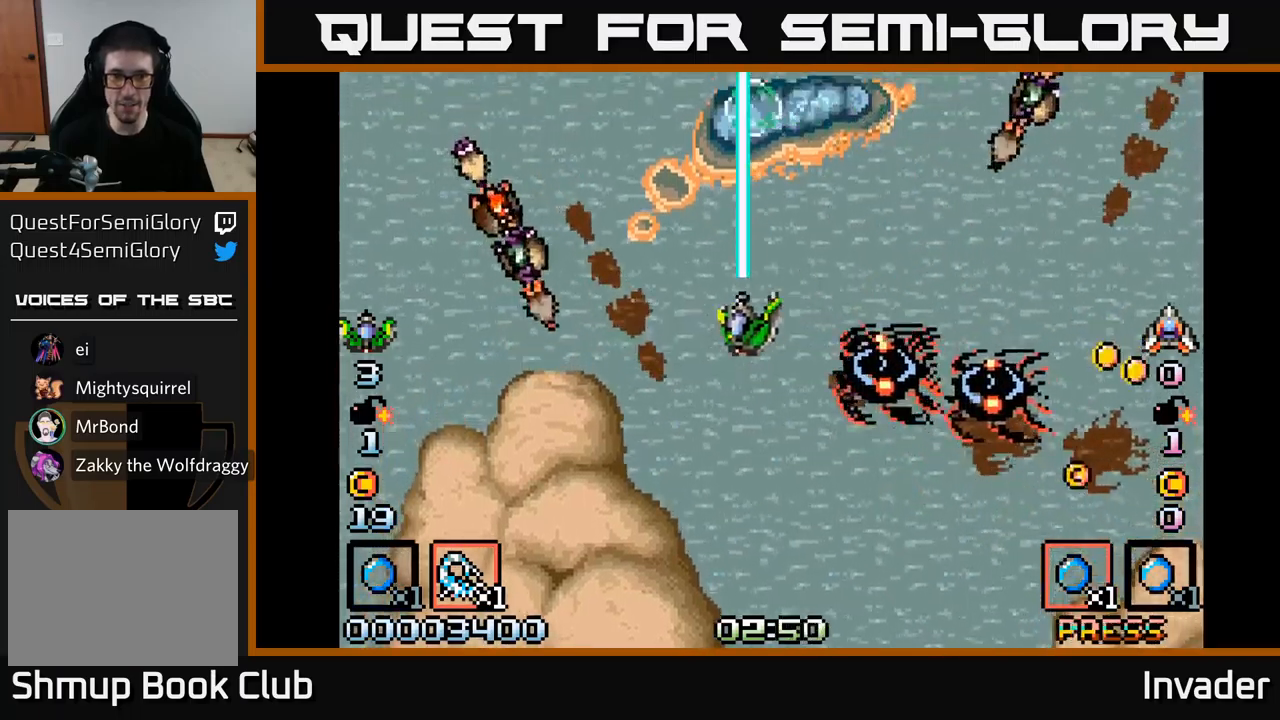
{"buttons": ["B", "DPAD_DOWN", "DPAD_LEFT"], "right_stick": "center", "events": [[67, "B", "up"], [134, "B", "down"], [200, "B", "up"], [234, "DPAD_LEFT", "up"], [267, "B", "down"], [317, "DPAD_DOWN", "up"], [350, "B", "up"], [384, "DPAD_DOWN", "down"], [417, "B", "down"], [417, "DPAD_LEFT", "down"]]}
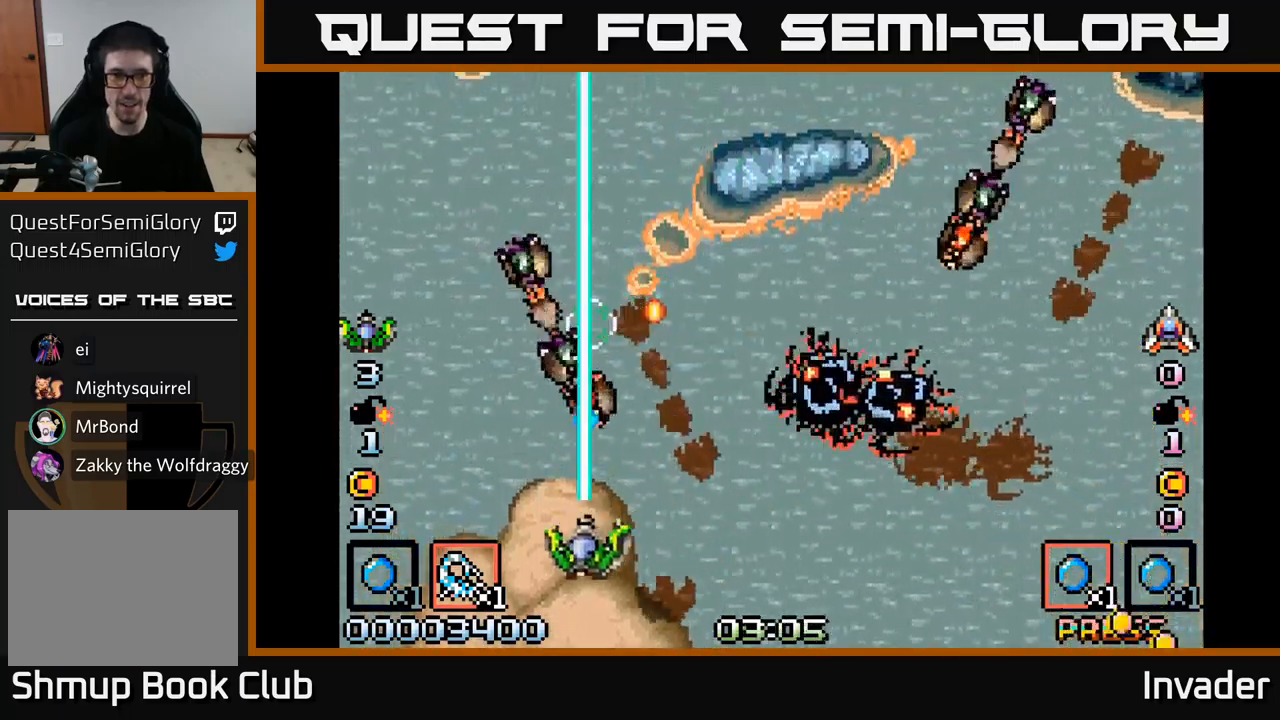
{"buttons": ["B", "DPAD_LEFT"], "right_stick": "center", "events": [[67, "DPAD_LEFT", "up"], [84, "DPAD_DOWN", "up"], [350, "DPAD_LEFT", "down"]]}
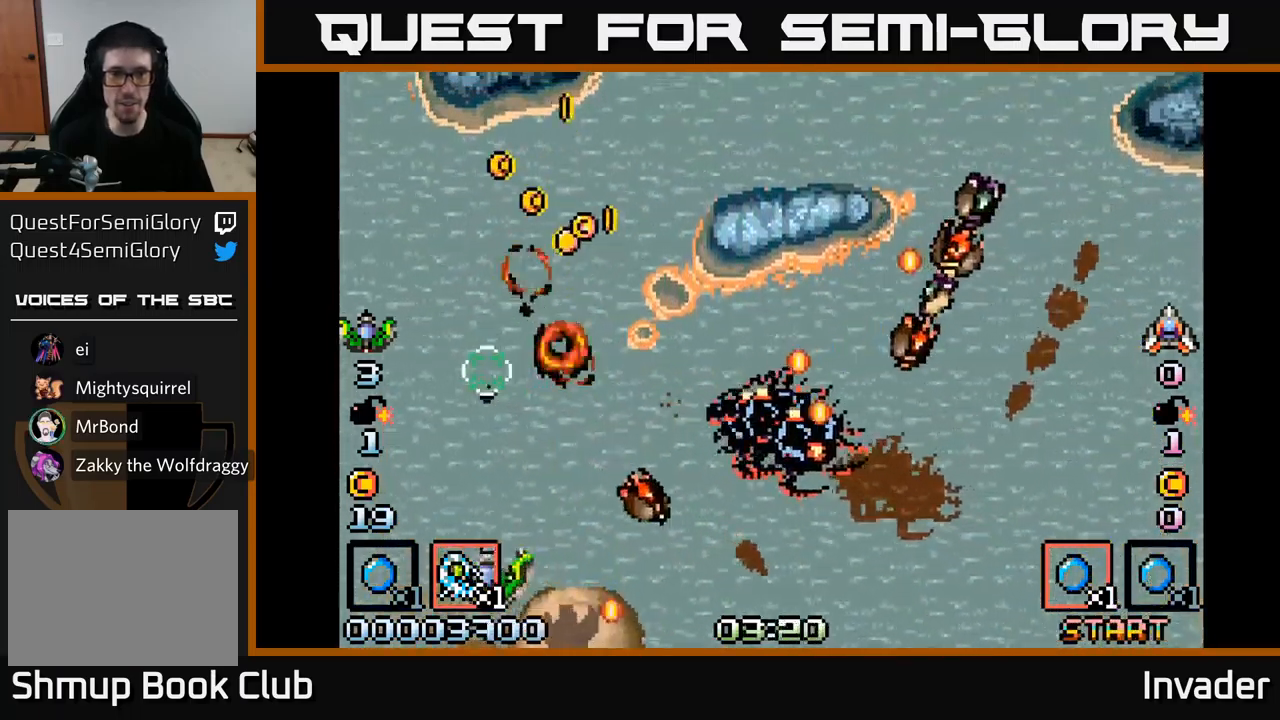
{"buttons": ["B", "DPAD_LEFT"], "right_stick": "center", "events": [[17, "DPAD_LEFT", "up"], [34, "DPAD_RIGHT", "down"], [217, "DPAD_DOWN", "down"], [250, "DPAD_RIGHT", "up"], [350, "DPAD_RIGHT", "down"], [367, "DPAD_DOWN", "up"], [417, "DPAD_RIGHT", "up"], [484, "DPAD_LEFT", "down"]]}
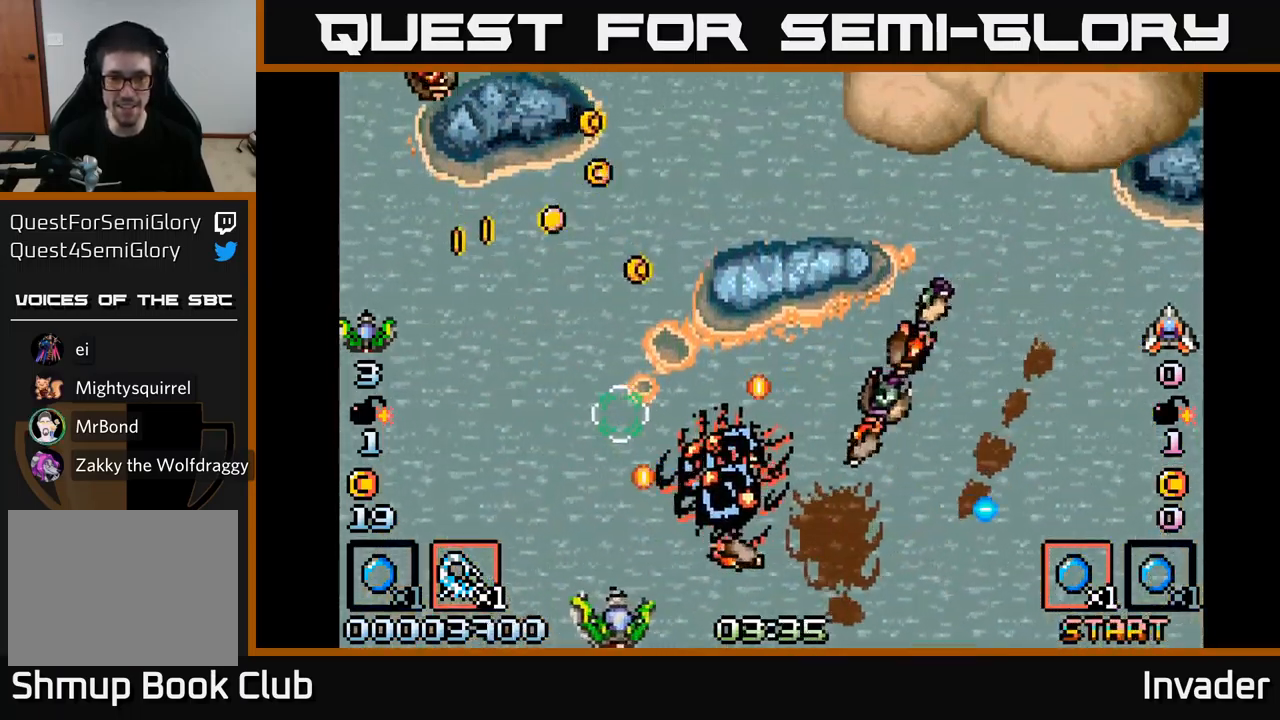
{"buttons": ["B", "DPAD_RIGHT"], "right_stick": "center", "events": [[67, "B", "up"], [117, "DPAD_UP", "down"], [150, "B", "down"], [284, "B", "up"], [300, "B", "down"], [317, "DPAD_LEFT", "up"], [434, "DPAD_RIGHT", "down"], [450, "B", "up"], [467, "DPAD_UP", "up"], [500, "B", "down"]]}
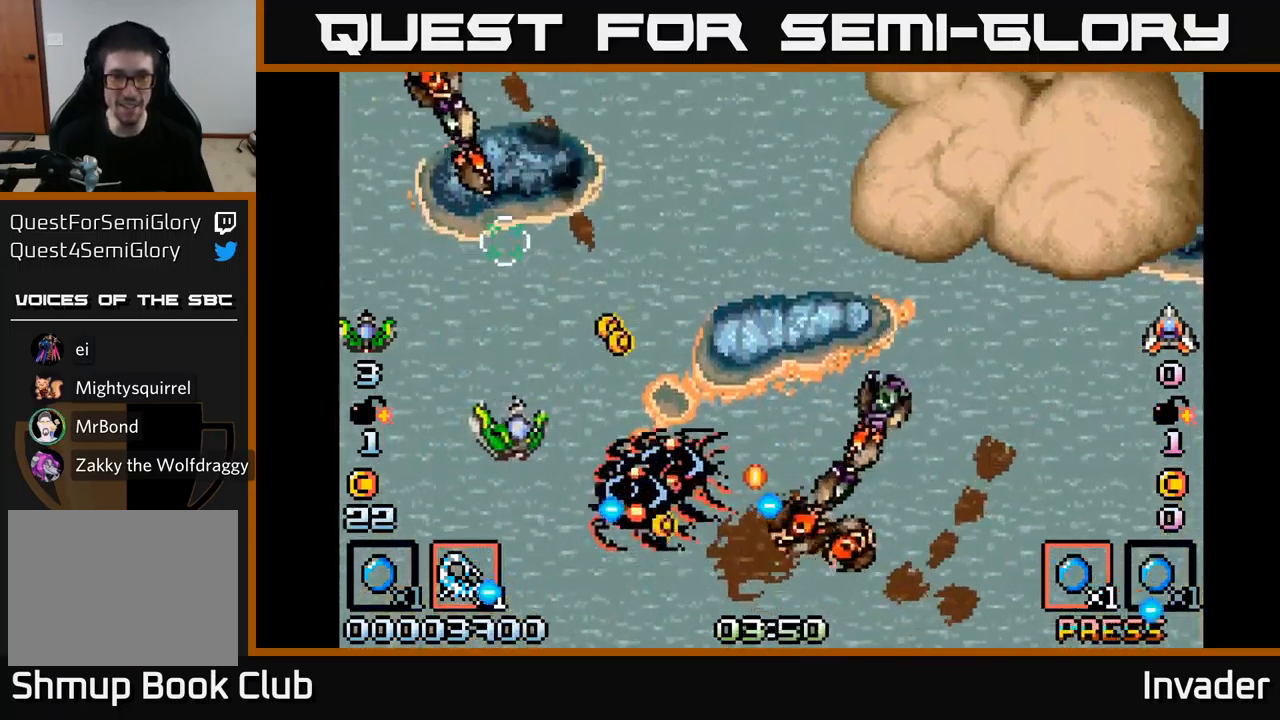
{"buttons": ["B", "DPAD_UP", "DPAD_RIGHT"], "right_stick": "center", "events": [[67, "DPAD_RIGHT", "up"], [67, "DPAD_UP", "down"], [117, "B", "up"], [200, "B", "down"], [217, "DPAD_RIGHT", "down"], [217, "DPAD_UP", "up"], [317, "B", "up"], [384, "B", "down"], [484, "DPAD_UP", "down"]]}
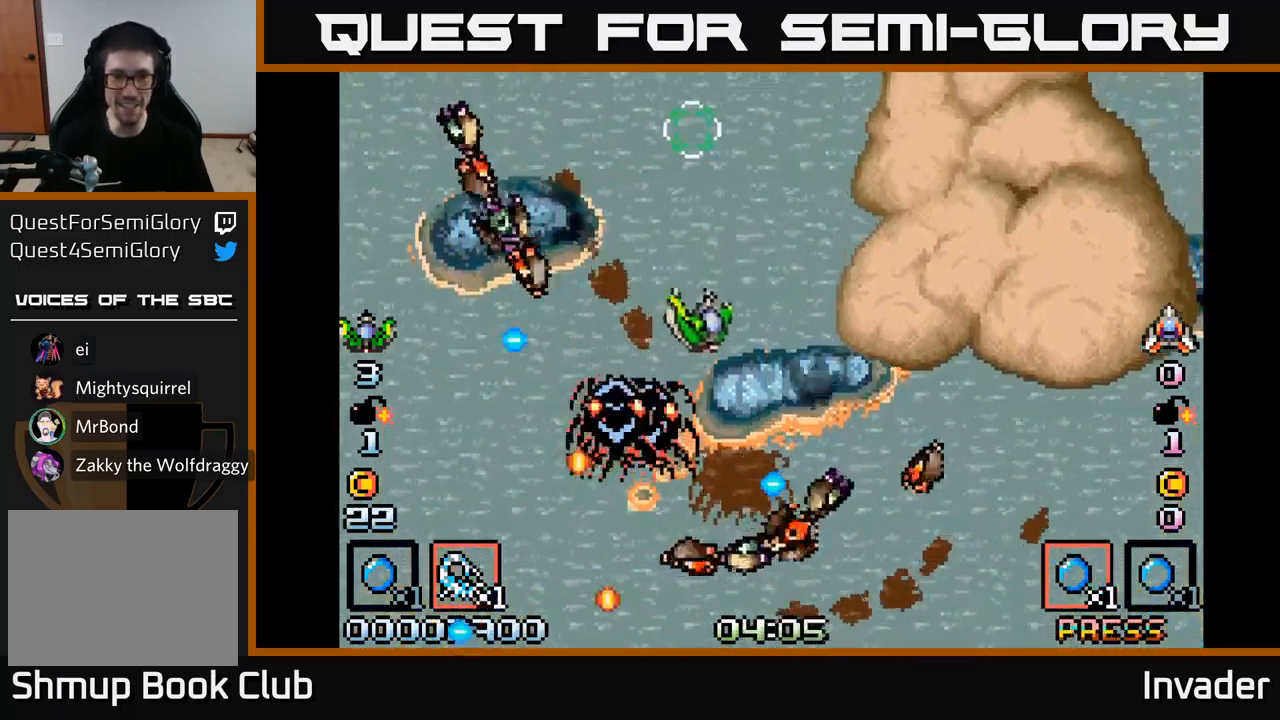
{"buttons": ["DPAD_UP"], "right_stick": "center", "events": [[17, "B", "up"], [34, "DPAD_RIGHT", "up"], [84, "B", "down"], [117, "DPAD_UP", "up"], [134, "DPAD_RIGHT", "down"], [217, "B", "up"], [334, "DPAD_UP", "down"], [367, "DPAD_RIGHT", "up"]]}
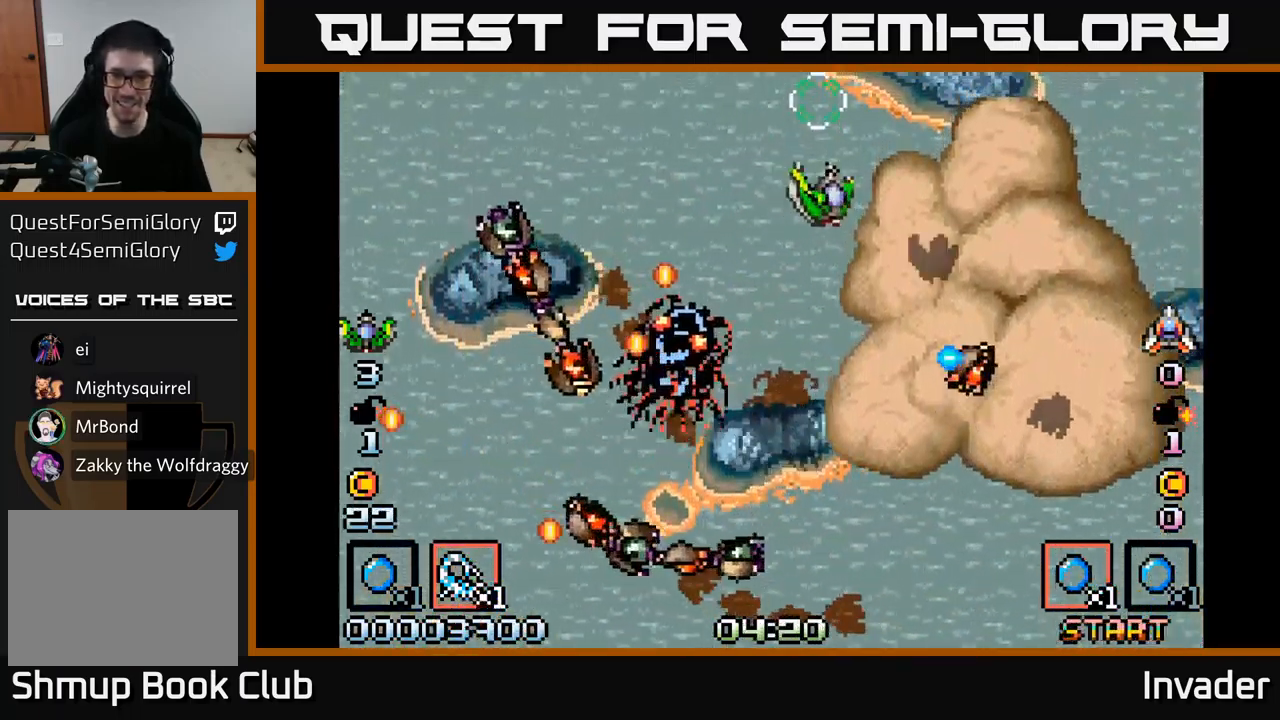
{"buttons": ["DPAD_DOWN"], "right_stick": "center", "events": [[17, "DPAD_RIGHT", "down"], [17, "DPAD_UP", "up"], [150, "DPAD_DOWN", "down"], [167, "DPAD_RIGHT", "up"]]}
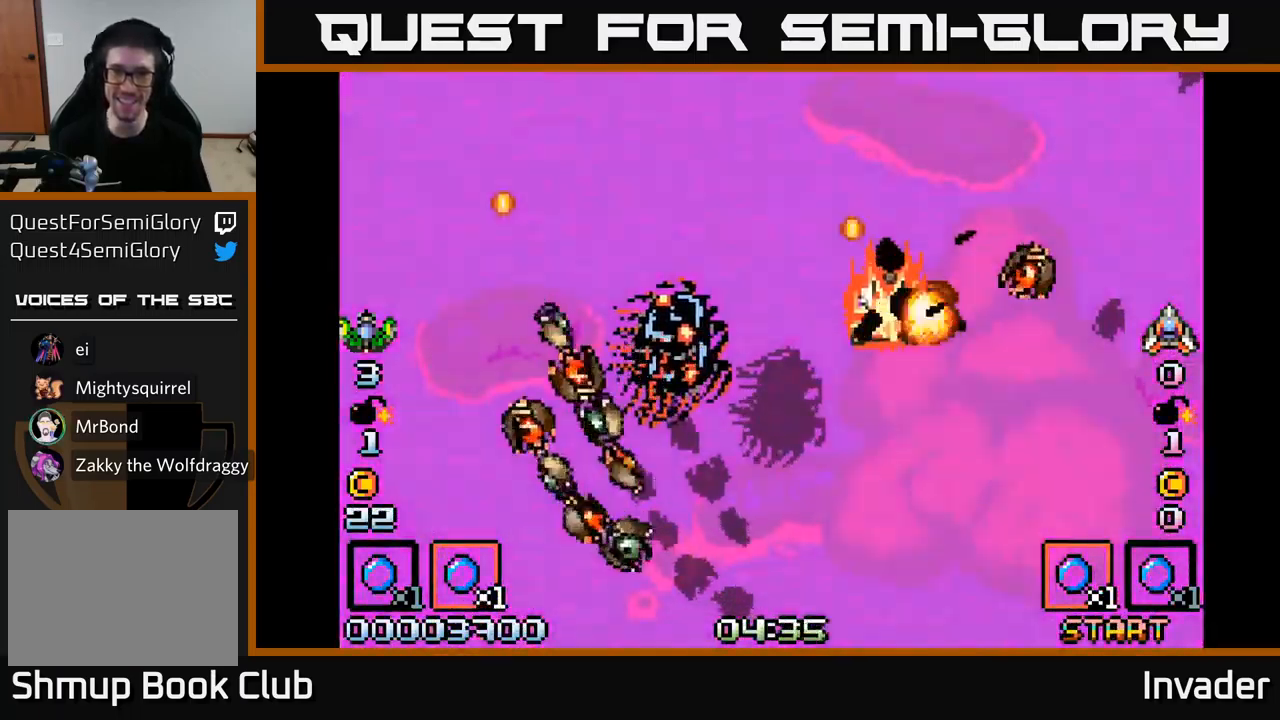
{"buttons": [], "right_stick": "center", "events": [[134, "DPAD_DOWN", "up"]]}
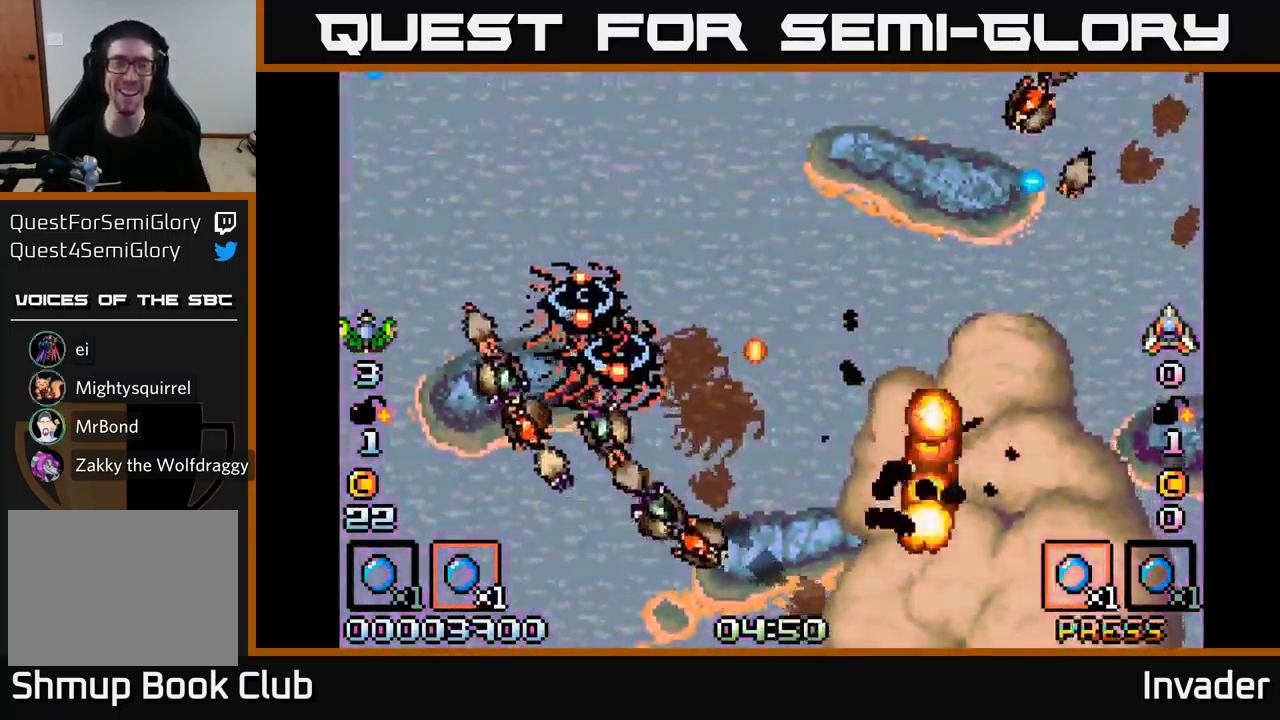
{"buttons": [], "right_stick": "center", "events": []}
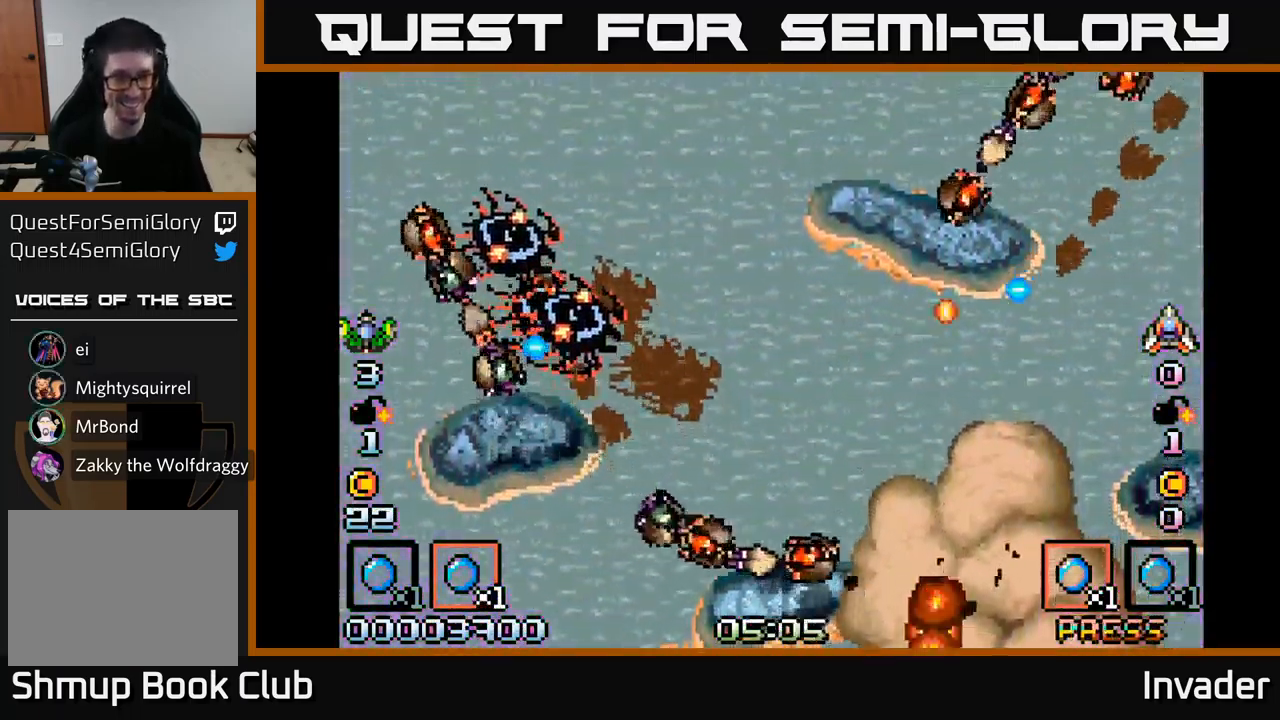
{"buttons": ["B", "DPAD_DOWN"], "right_stick": "center", "events": [[117, "DPAD_LEFT", "down"], [217, "B", "down"], [367, "B", "up"], [384, "DPAD_DOWN", "down"], [434, "DPAD_LEFT", "up"], [451, "B", "down"]]}
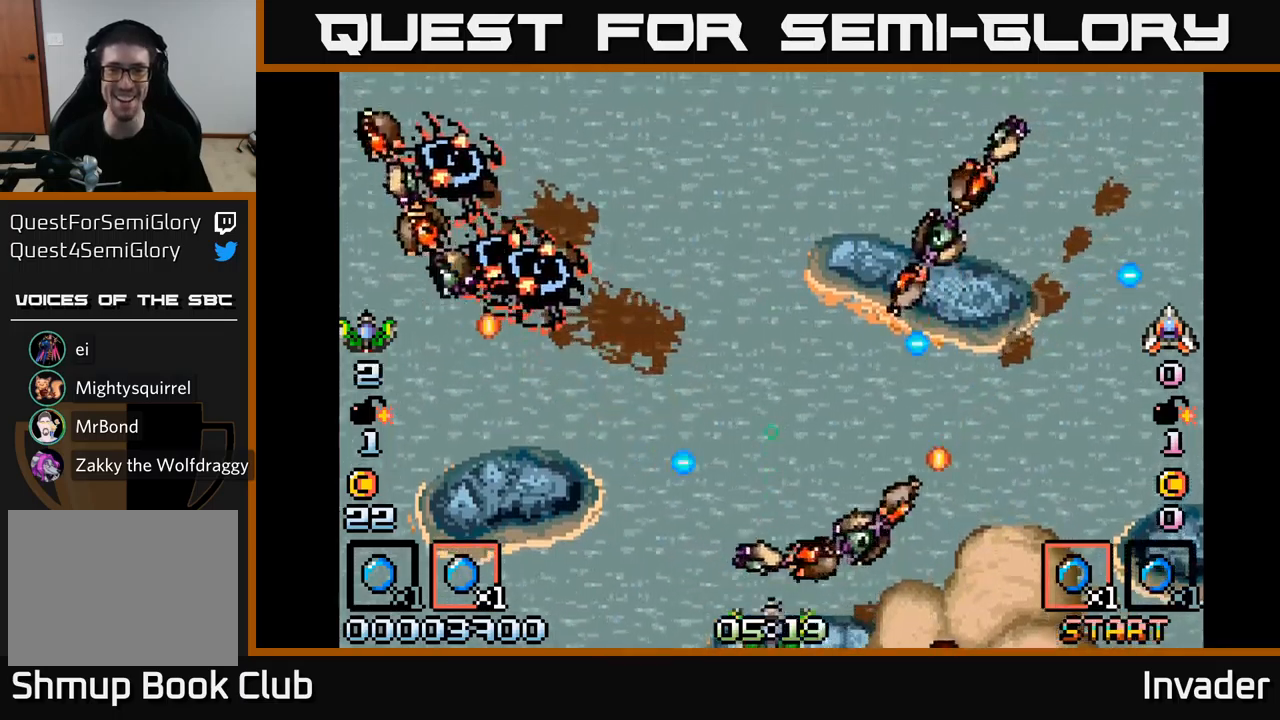
{"buttons": ["DPAD_DOWN", "DPAD_RIGHT"], "right_stick": "center", "events": [[50, "B", "up"], [67, "DPAD_DOWN", "up"], [183, "B", "down"], [250, "B", "up"], [300, "DPAD_RIGHT", "down"], [383, "B", "down"], [433, "B", "up"], [433, "DPAD_DOWN", "down"]]}
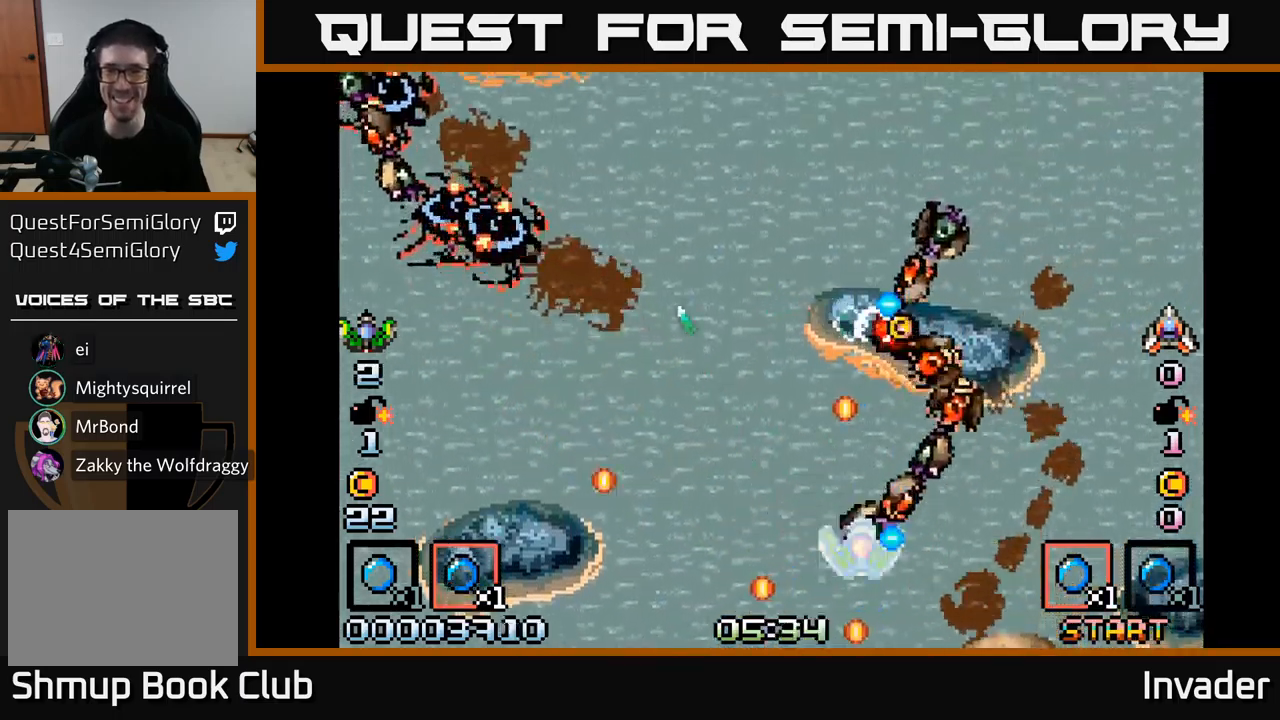
{"buttons": ["B", "DPAD_UP"], "right_stick": "center", "events": [[33, "B", "down"], [100, "DPAD_DOWN", "up"], [117, "B", "up"], [183, "B", "down"], [250, "B", "up"], [250, "DPAD_RIGHT", "up"], [283, "DPAD_UP", "down"], [317, "B", "down"], [400, "B", "up"], [433, "B", "down"]]}
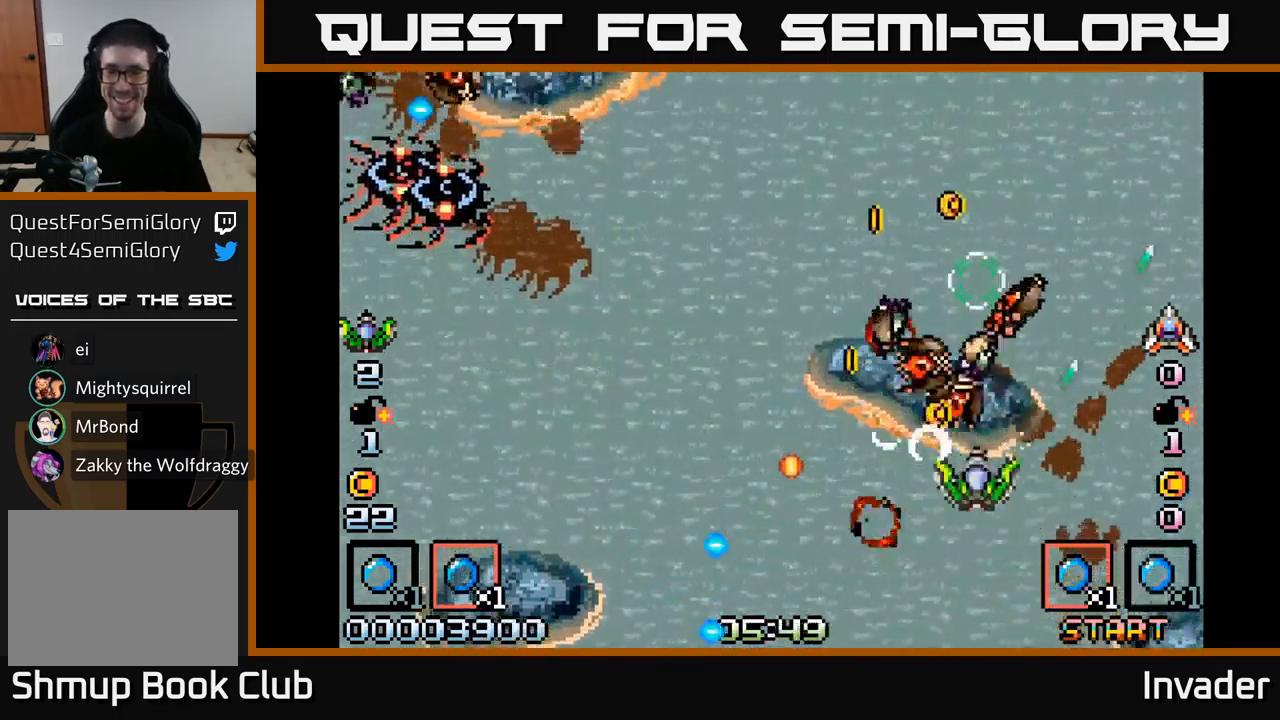
{"buttons": ["DPAD_RIGHT"], "right_stick": "center", "events": [[17, "B", "up"], [50, "B", "down"], [117, "B", "up"], [133, "DPAD_UP", "up"], [183, "B", "down"], [250, "B", "up"], [267, "DPAD_LEFT", "down"], [317, "B", "down"], [350, "B", "up"], [367, "DPAD_UP", "down"], [400, "DPAD_LEFT", "up"], [417, "B", "down"], [483, "DPAD_RIGHT", "down"], [483, "DPAD_UP", "up"], [500, "B", "up"]]}
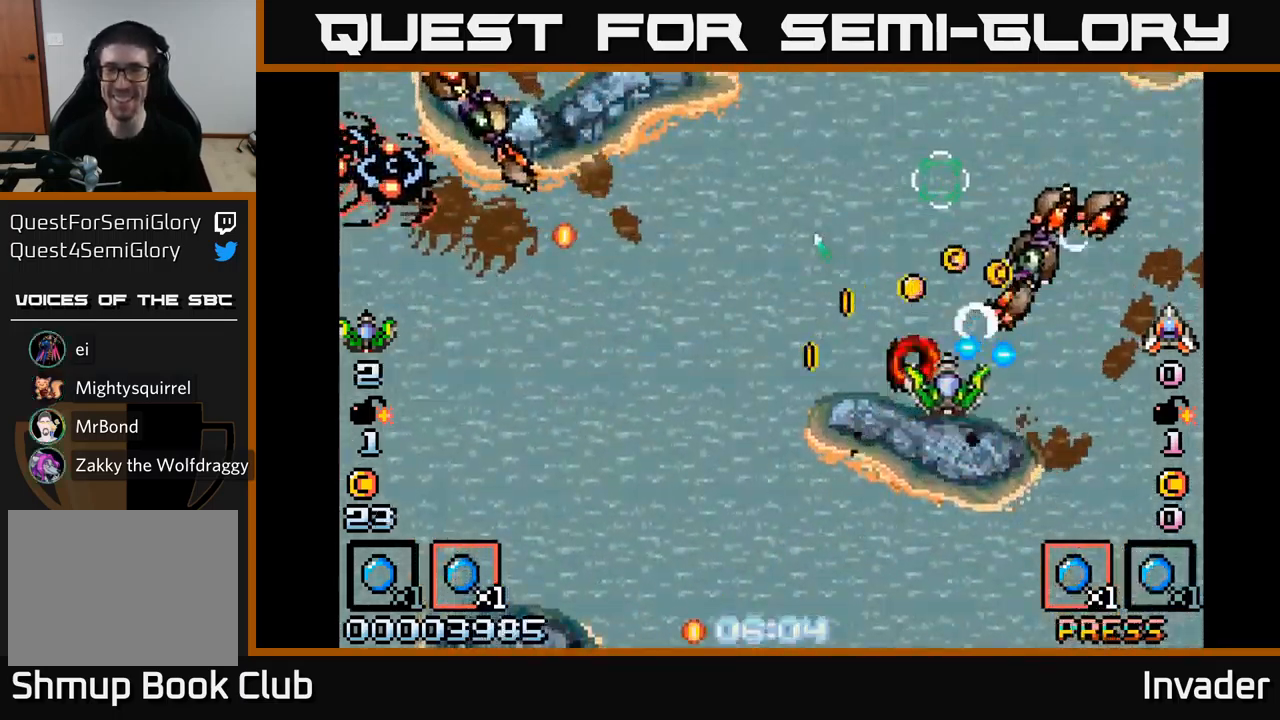
{"buttons": ["B", "DPAD_DOWN"], "right_stick": "center", "events": [[67, "B", "down"], [67, "DPAD_RIGHT", "up"], [117, "B", "up"], [217, "B", "down"], [267, "B", "up"], [333, "DPAD_LEFT", "down"], [350, "B", "down"], [433, "B", "up"], [467, "DPAD_DOWN", "down"], [467, "DPAD_LEFT", "up"], [483, "B", "down"]]}
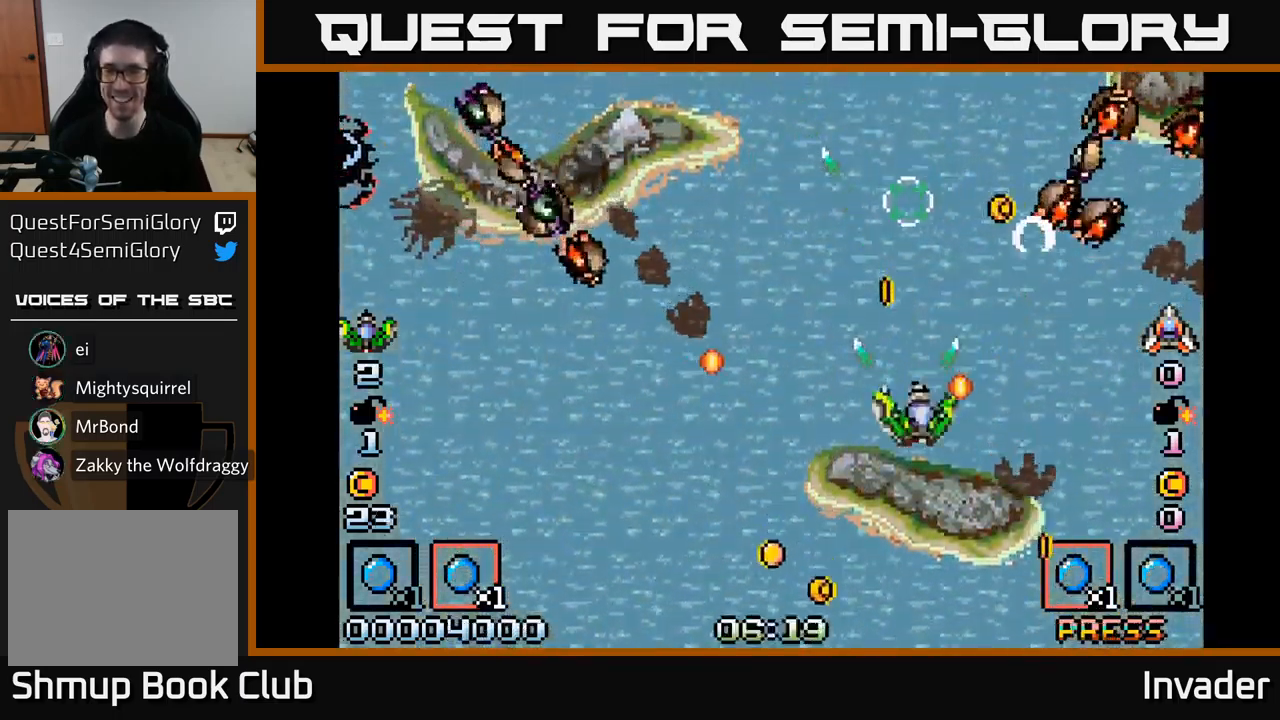
{"buttons": ["B", "DPAD_LEFT"], "right_stick": "center", "events": [[17, "DPAD_RIGHT", "down"], [83, "B", "up"], [83, "DPAD_RIGHT", "up"], [150, "B", "down"], [217, "B", "up"], [317, "B", "down"], [317, "DPAD_LEFT", "down"], [383, "B", "up"], [467, "DPAD_DOWN", "up"], [483, "B", "down"]]}
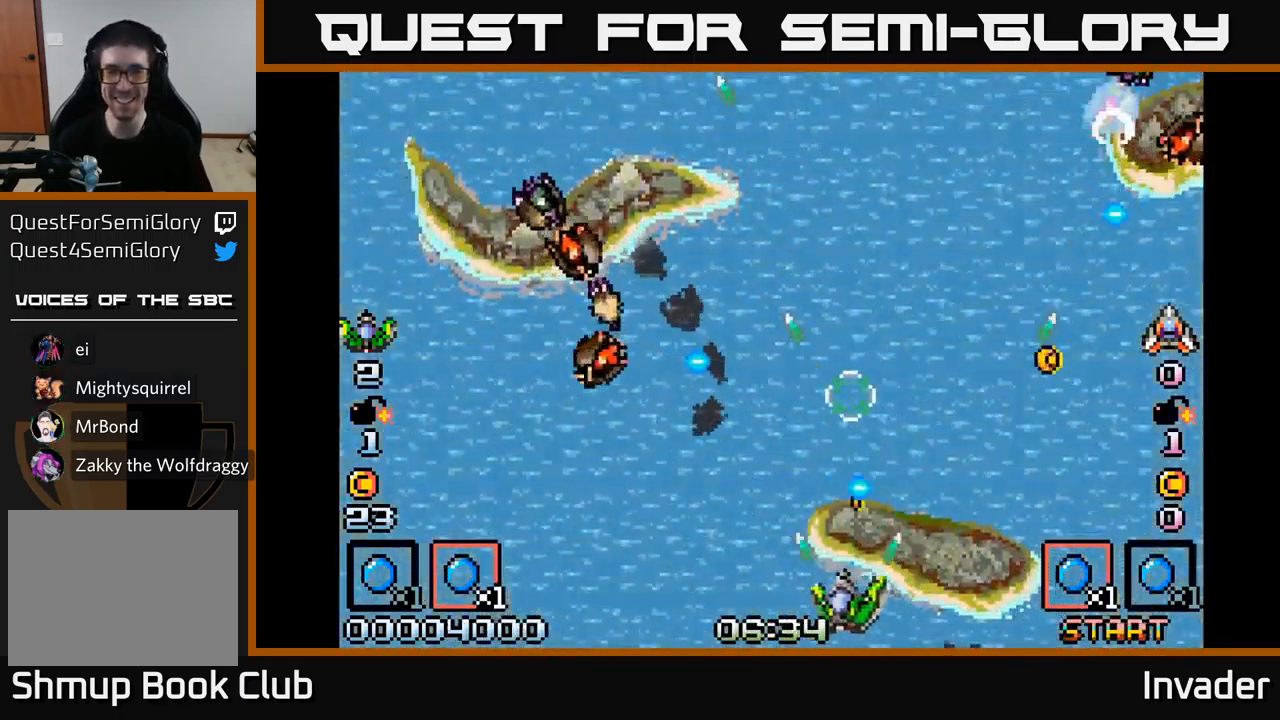
{"buttons": ["DPAD_UP", "DPAD_LEFT"], "right_stick": "center", "events": [[50, "B", "up"], [167, "B", "down"], [200, "B", "up"], [283, "B", "down"], [317, "DPAD_UP", "down"], [350, "B", "up"], [350, "DPAD_LEFT", "up"], [383, "DPAD_LEFT", "down"], [417, "B", "down"], [500, "B", "up"]]}
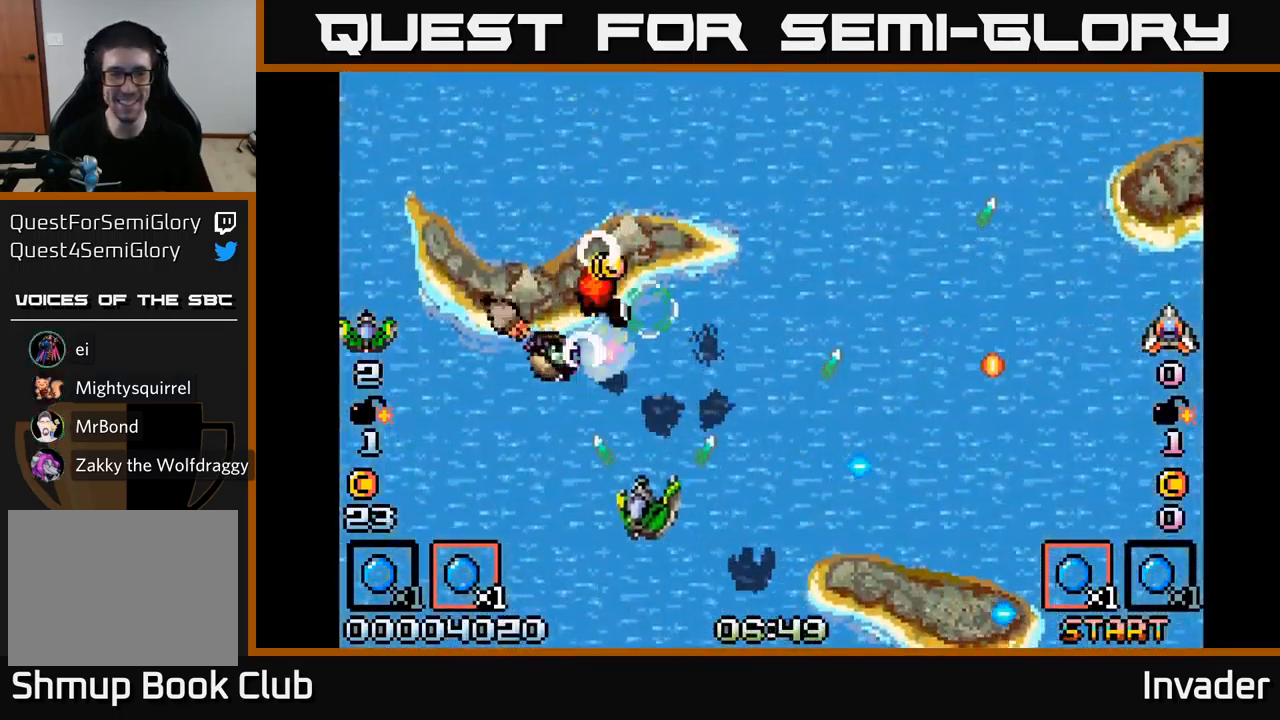
{"buttons": [], "right_stick": "center", "events": [[83, "B", "down"], [133, "DPAD_LEFT", "up"], [150, "DPAD_UP", "up"], [167, "B", "up"], [233, "B", "down"], [333, "B", "up"], [417, "B", "down"], [500, "B", "up"]]}
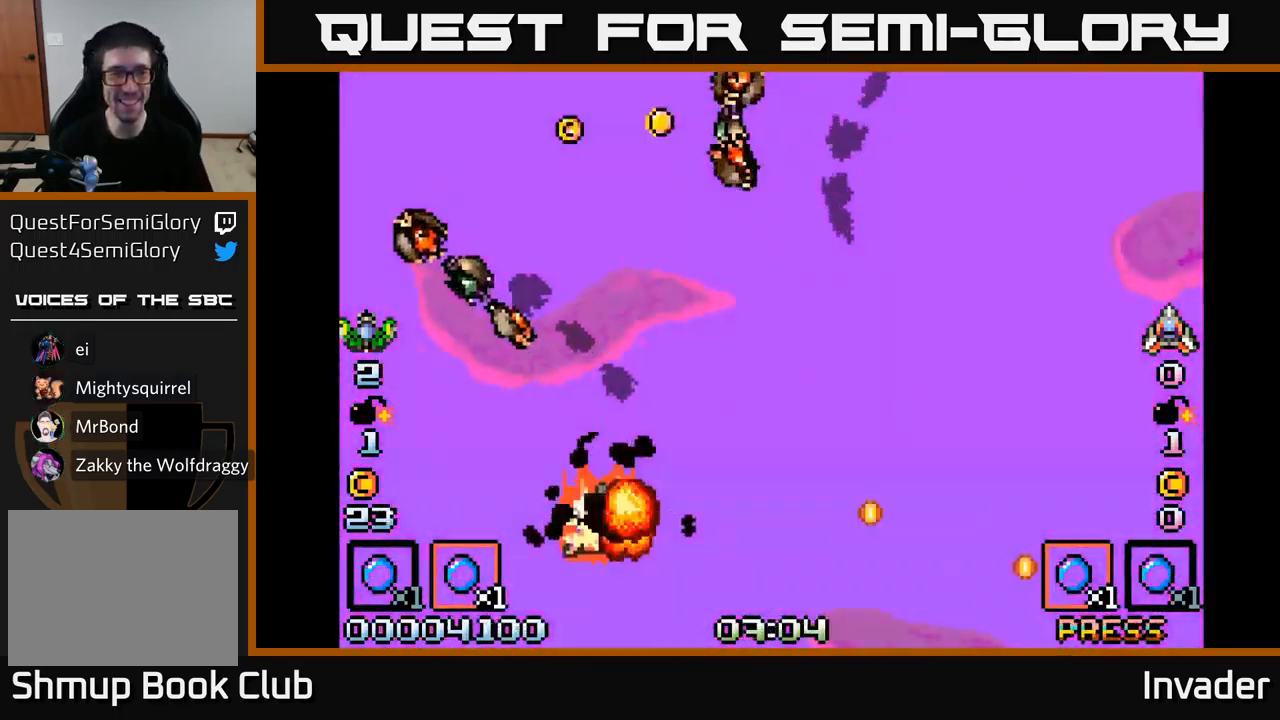
{"buttons": ["B"], "right_stick": "center", "events": [[83, "B", "down"], [167, "B", "up"], [283, "B", "down"], [350, "B", "up"], [450, "B", "down"]]}
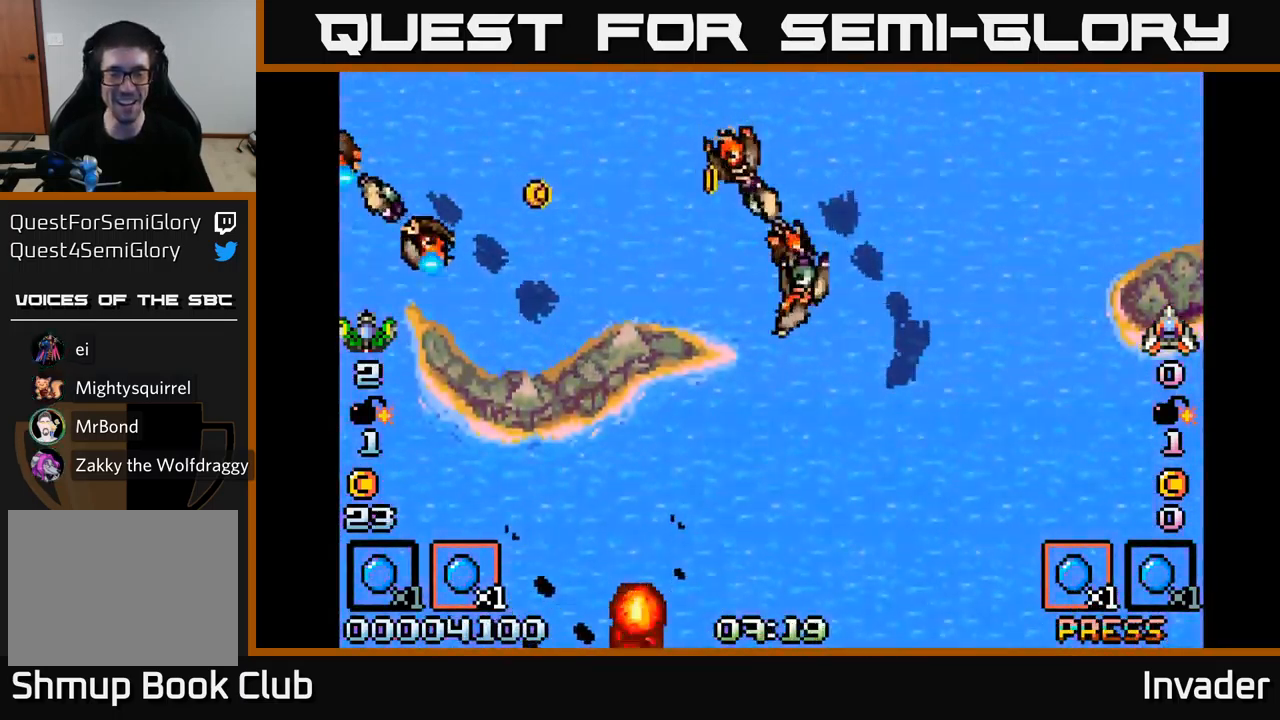
{"buttons": [], "right_stick": "center", "events": [[67, "B", "up"], [200, "B", "down"], [300, "B", "up"]]}
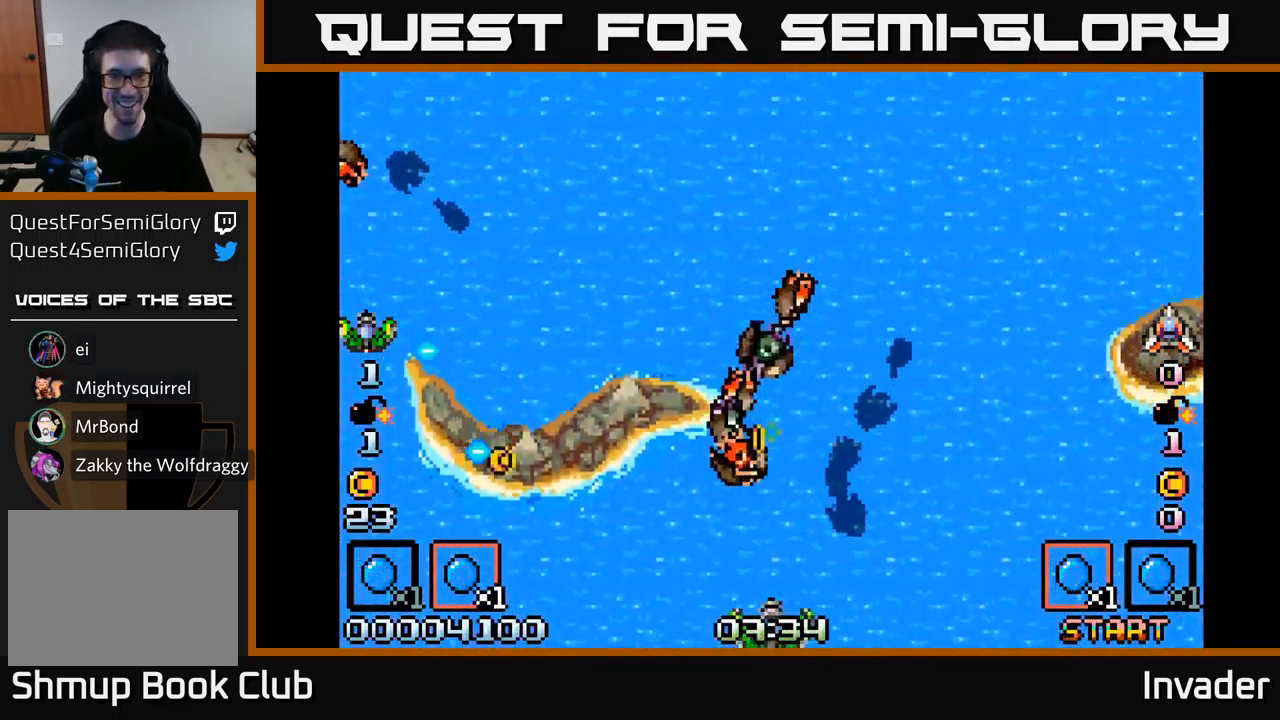
{"buttons": ["DPAD_DOWN", "DPAD_RIGHT"], "right_stick": "center", "events": [[284, "DPAD_RIGHT", "down"], [350, "DPAD_DOWN", "down"], [384, "B", "down"], [484, "B", "up"]]}
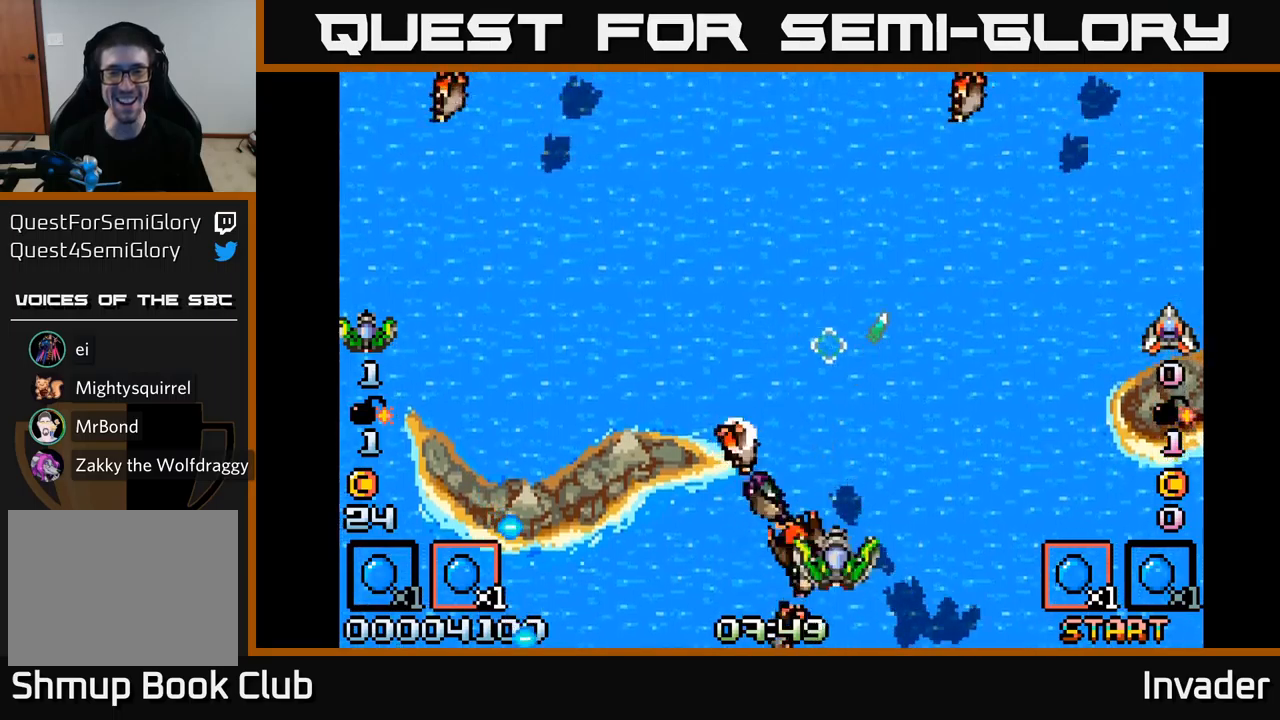
{"buttons": ["B", "DPAD_UP", "DPAD_LEFT"], "right_stick": "center"}
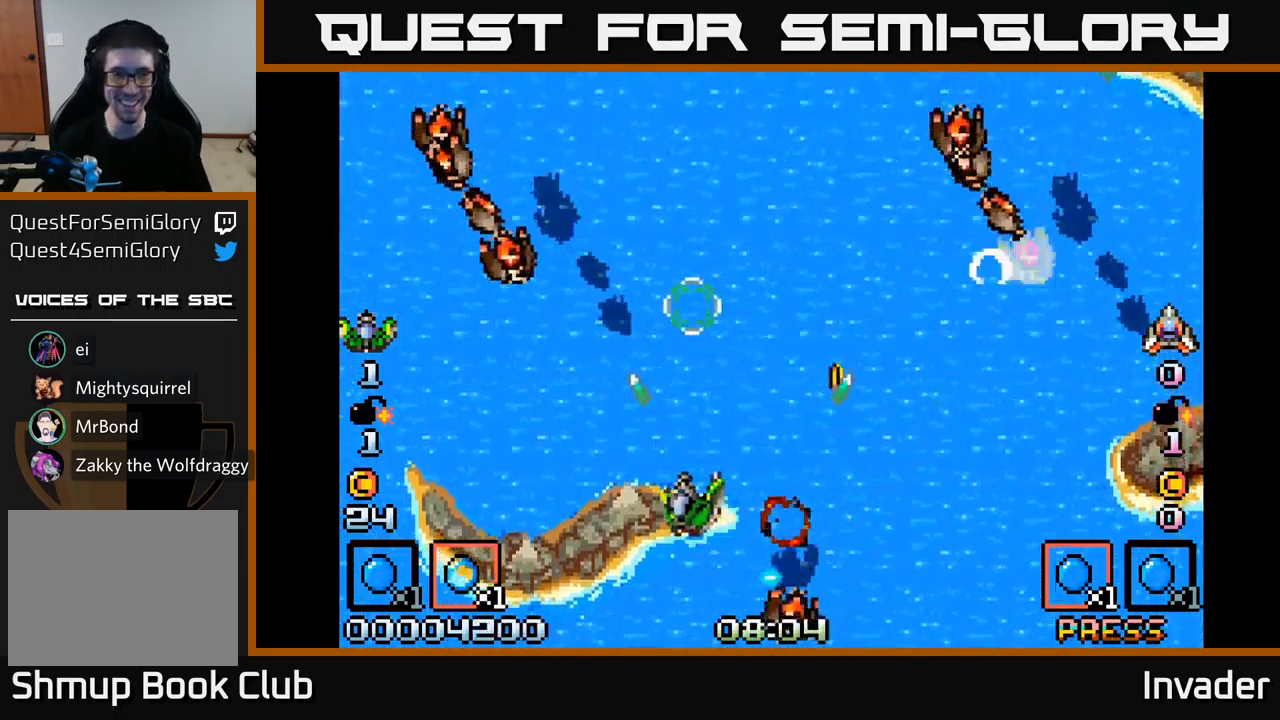
{"buttons": ["B", "DPAD_LEFT"], "right_stick": "center", "events": [[34, "DPAD_LEFT", "up"], [50, "B", "up"], [134, "B", "down"], [167, "DPAD_LEFT", "down"], [184, "B", "up"], [200, "DPAD_UP", "up"], [267, "B", "down"], [300, "DPAD_DOWN", "down"], [350, "B", "up"], [434, "B", "down"], [484, "DPAD_DOWN", "up"]]}
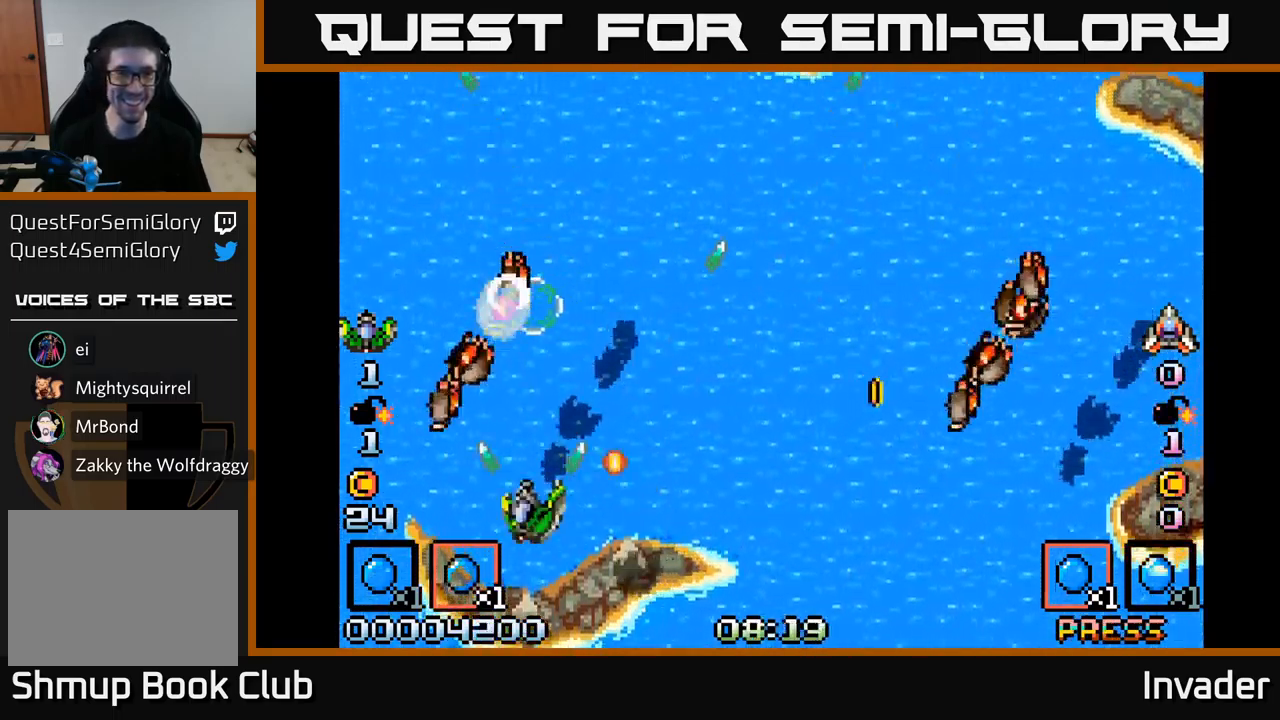
{"buttons": ["B", "DPAD_DOWN"], "right_stick": "center", "events": [[17, "B", "up"], [100, "B", "down"], [150, "DPAD_LEFT", "up"], [167, "B", "up"], [167, "DPAD_DOWN", "down"], [217, "B", "down"], [217, "DPAD_RIGHT", "down"], [250, "DPAD_DOWN", "up"], [300, "B", "up"], [300, "DPAD_RIGHT", "up"], [350, "B", "down"], [400, "B", "up"], [417, "DPAD_RIGHT", "down"], [434, "DPAD_DOWN", "down"], [467, "B", "down"], [484, "DPAD_RIGHT", "up"]]}
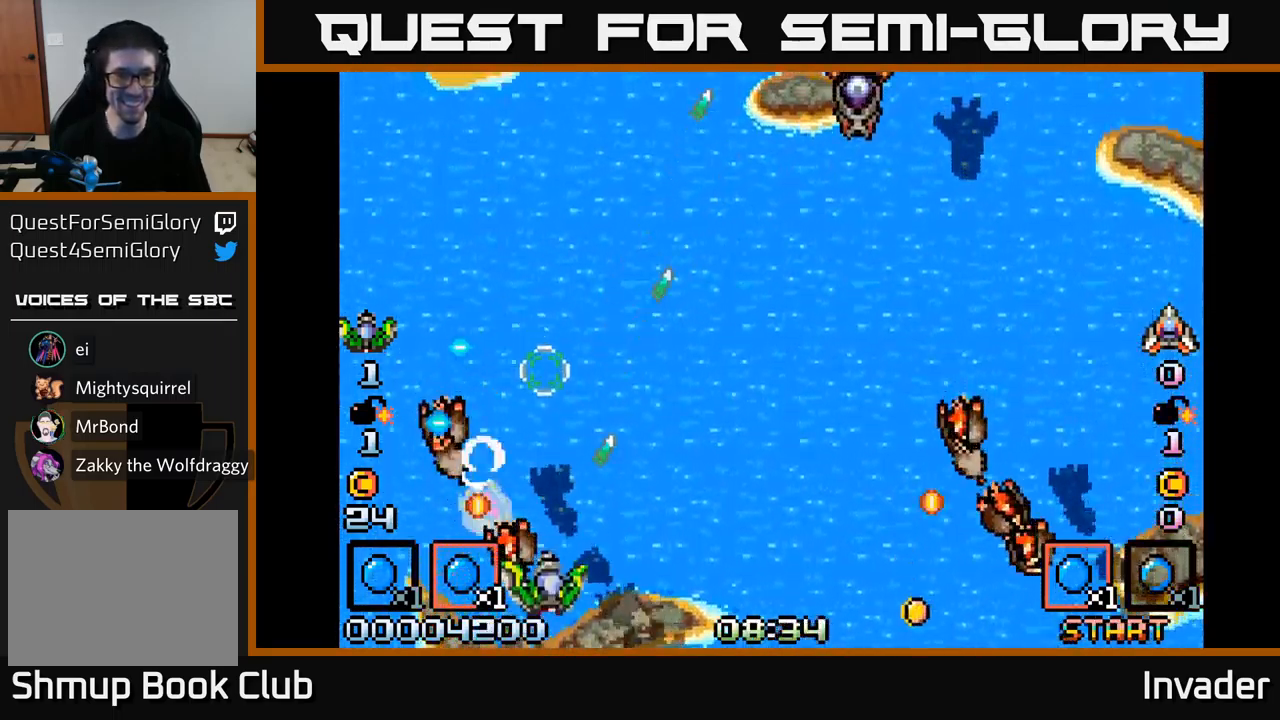
{"buttons": ["B", "DPAD_UP"], "right_stick": "center", "events": [[34, "B", "up"], [84, "DPAD_RIGHT", "down"], [100, "B", "down"], [150, "B", "up"], [150, "DPAD_DOWN", "up"], [217, "B", "down"], [267, "B", "up"], [350, "B", "down"], [384, "B", "up"], [417, "DPAD_RIGHT", "up"], [417, "DPAD_UP", "down"], [484, "B", "down"]]}
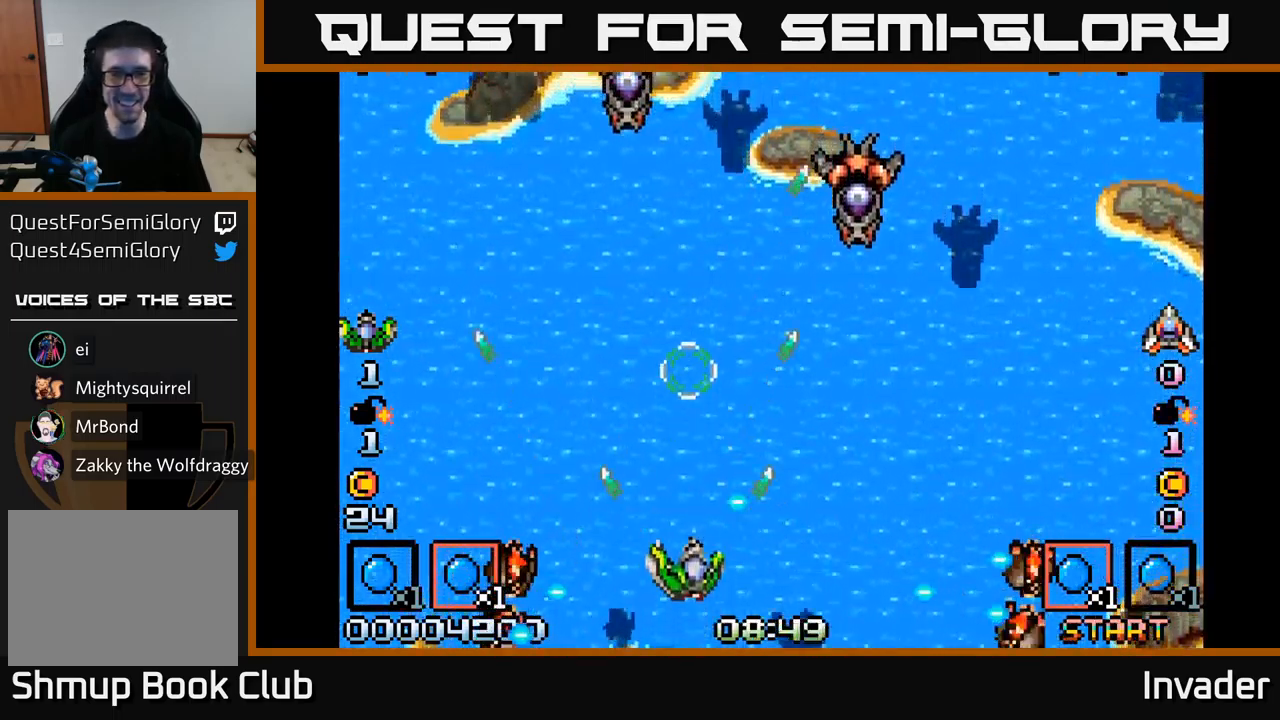
{"buttons": ["B", "DPAD_RIGHT"], "right_stick": "center", "events": [[50, "B", "up"], [50, "DPAD_LEFT", "down"], [134, "B", "down"], [234, "B", "up"], [300, "B", "down"], [367, "B", "up"], [400, "DPAD_LEFT", "up"], [450, "DPAD_RIGHT", "down"], [467, "B", "down"], [467, "DPAD_UP", "up"]]}
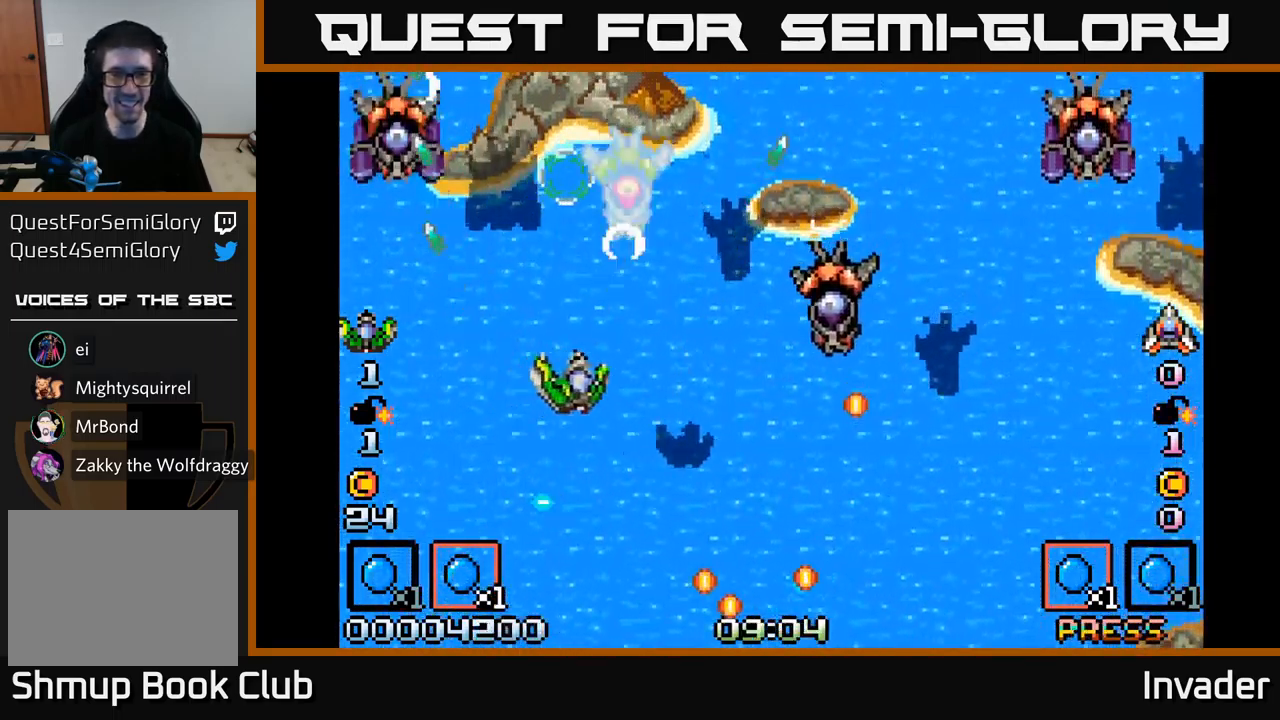
{"buttons": ["DPAD_DOWN"], "right_stick": "center", "events": [[34, "B", "up"], [117, "B", "down"], [134, "DPAD_DOWN", "down"], [150, "DPAD_RIGHT", "up"], [167, "B", "up"], [250, "B", "down"], [300, "DPAD_DOWN", "up"], [300, "DPAD_RIGHT", "down"], [334, "B", "up"], [384, "DPAD_DOWN", "down"], [400, "B", "down"], [400, "DPAD_RIGHT", "up"], [484, "B", "up"]]}
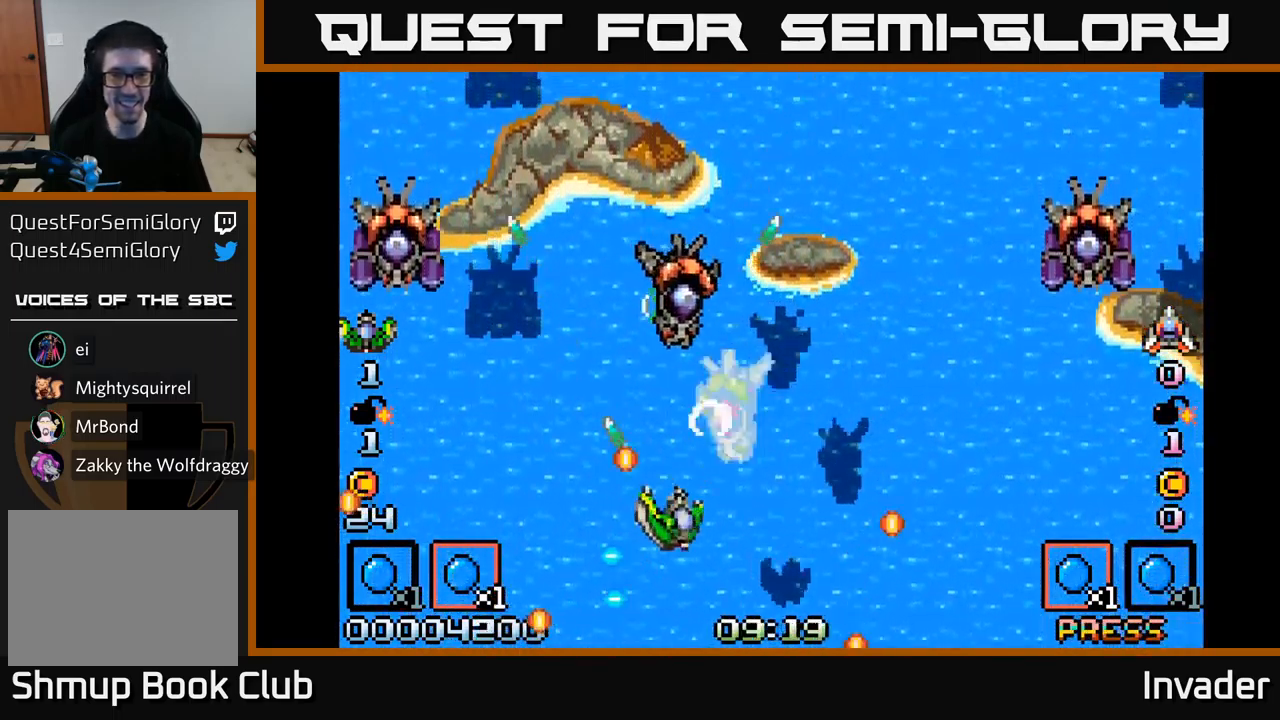
{"buttons": ["DPAD_RIGHT"], "right_stick": "center", "events": [[17, "DPAD_RIGHT", "down"], [67, "B", "down"], [84, "DPAD_RIGHT", "up"], [134, "B", "up"], [200, "DPAD_DOWN", "up"], [234, "B", "down"], [284, "DPAD_RIGHT", "down"], [300, "B", "up"], [400, "B", "down"], [467, "B", "up"]]}
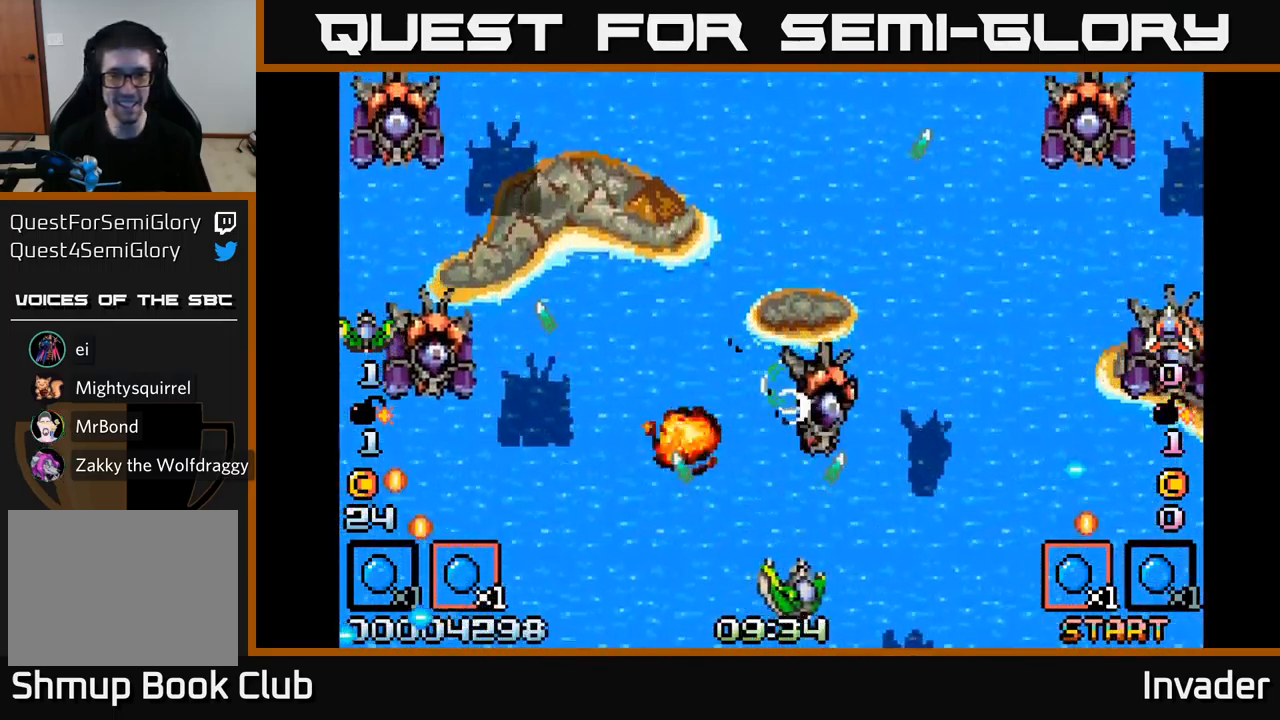
{"buttons": ["DPAD_DOWN", "DPAD_LEFT"], "right_stick": "center", "events": [[50, "B", "down"], [84, "DPAD_RIGHT", "up"], [134, "B", "up"], [217, "B", "down"], [284, "B", "up"], [317, "DPAD_LEFT", "down"], [367, "B", "down"], [450, "B", "up"], [467, "DPAD_DOWN", "down"]]}
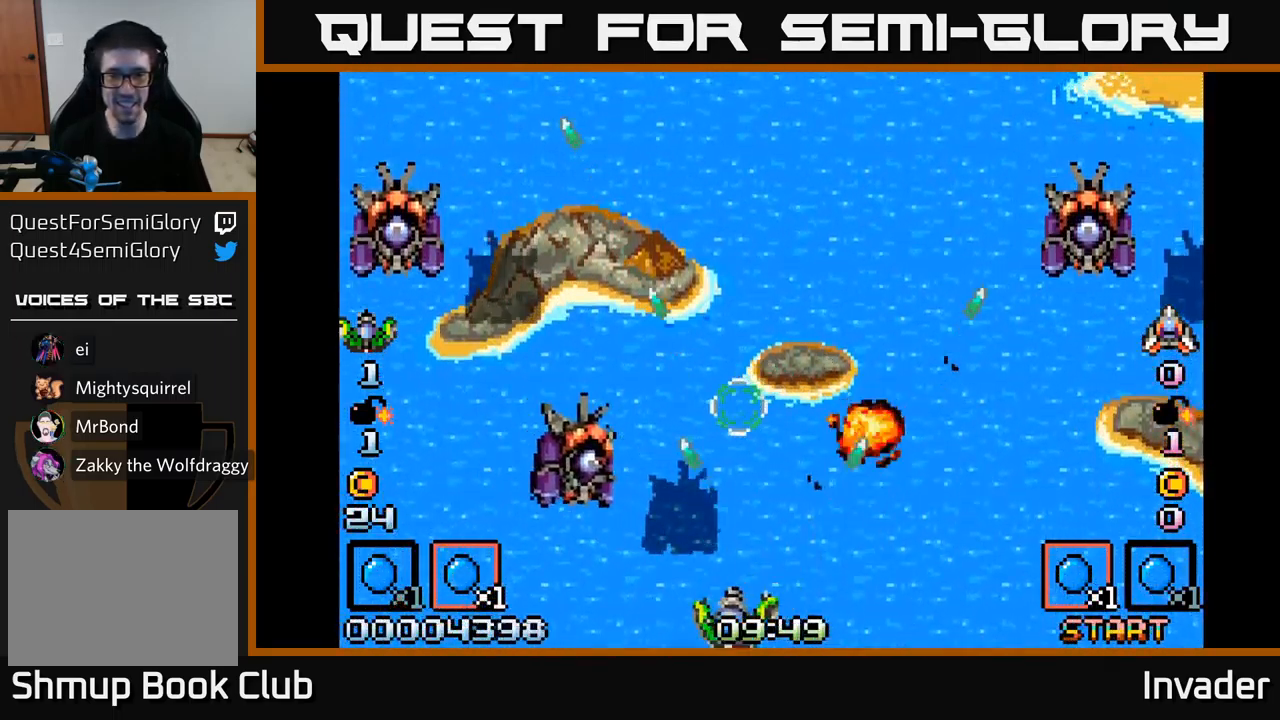
{"buttons": ["DPAD_RIGHT"], "right_stick": "center", "events": [[50, "B", "down"], [134, "B", "up"], [134, "DPAD_DOWN", "up"], [167, "DPAD_LEFT", "up"], [217, "B", "down"], [217, "DPAD_RIGHT", "down"], [284, "B", "up"], [367, "B", "down"], [450, "B", "up"]]}